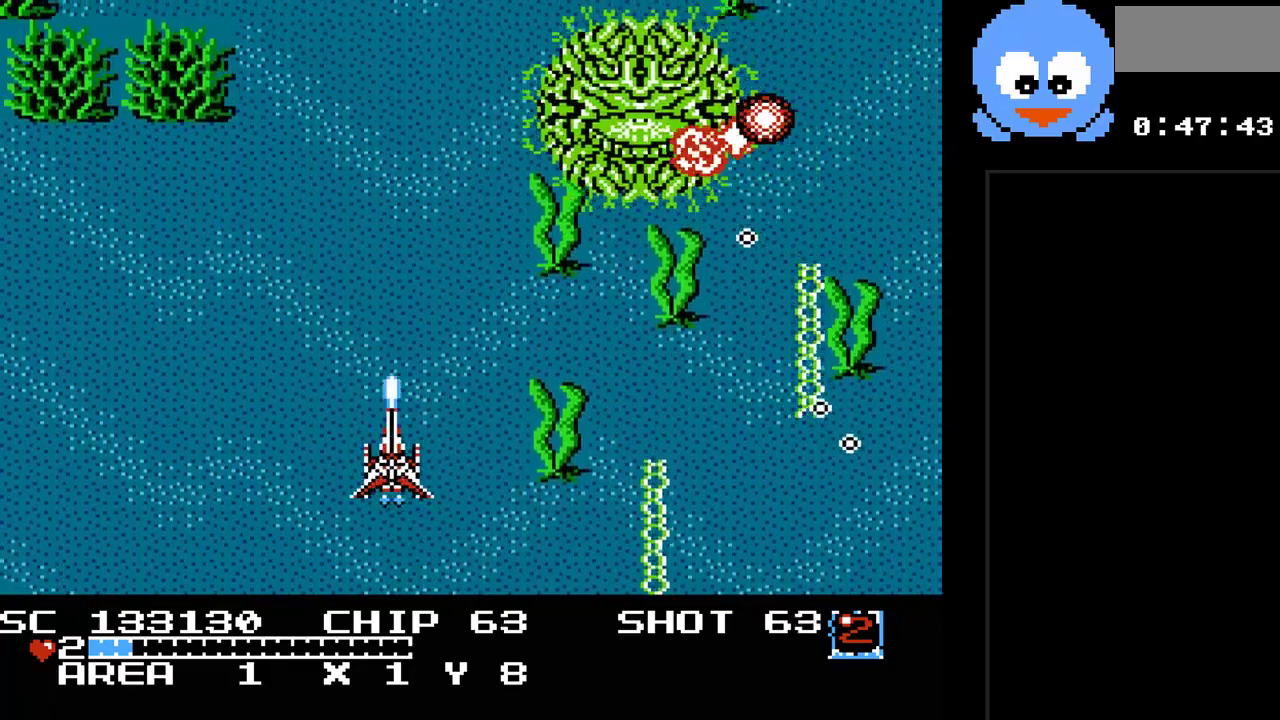
Gameplay with a controller (Nintendo layout); each line is a JSON object with the inputs held at the frame after it. "events" lists button and stick changes between this image and that frame as [ms after this image, input, new state], when the widget could be followed in between. Not read: L3 R3.
{"buttons": ["Y", "DPAD_RIGHT"], "events": [[217, "DPAD_DOWN", "down"], [450, "DPAD_DOWN", "up"], [450, "DPAD_RIGHT", "down"]]}
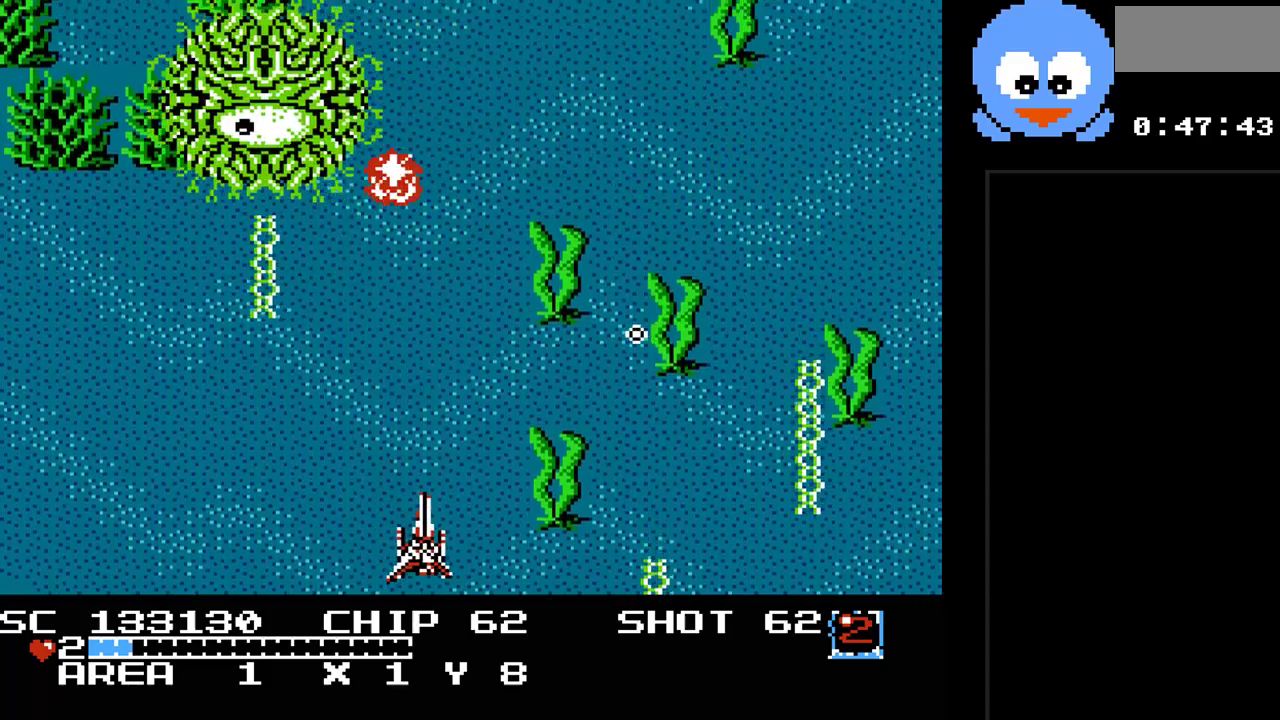
{"buttons": [], "events": [[83, "DPAD_RIGHT", "up"], [83, "DPAD_UP", "down"], [100, "DPAD_UP", "up"], [300, "Y", "up"], [333, "SELECT", "down"], [467, "SELECT", "up"]]}
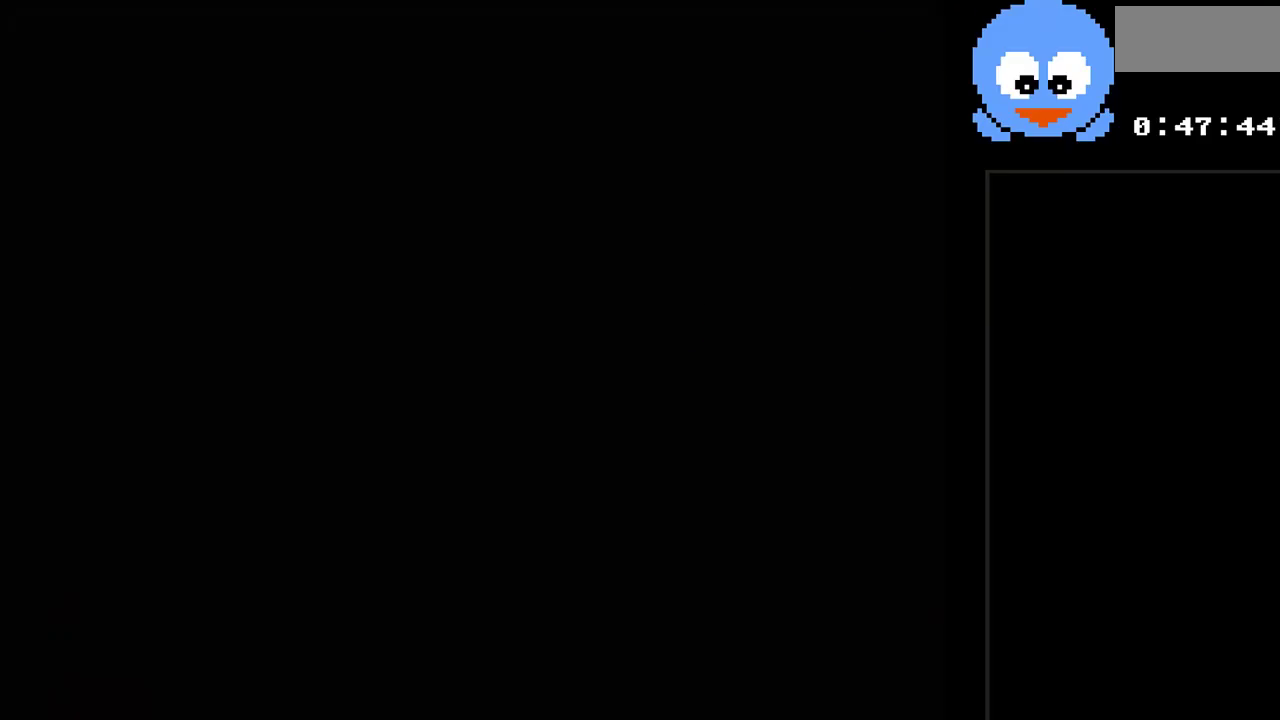
{"buttons": [], "events": []}
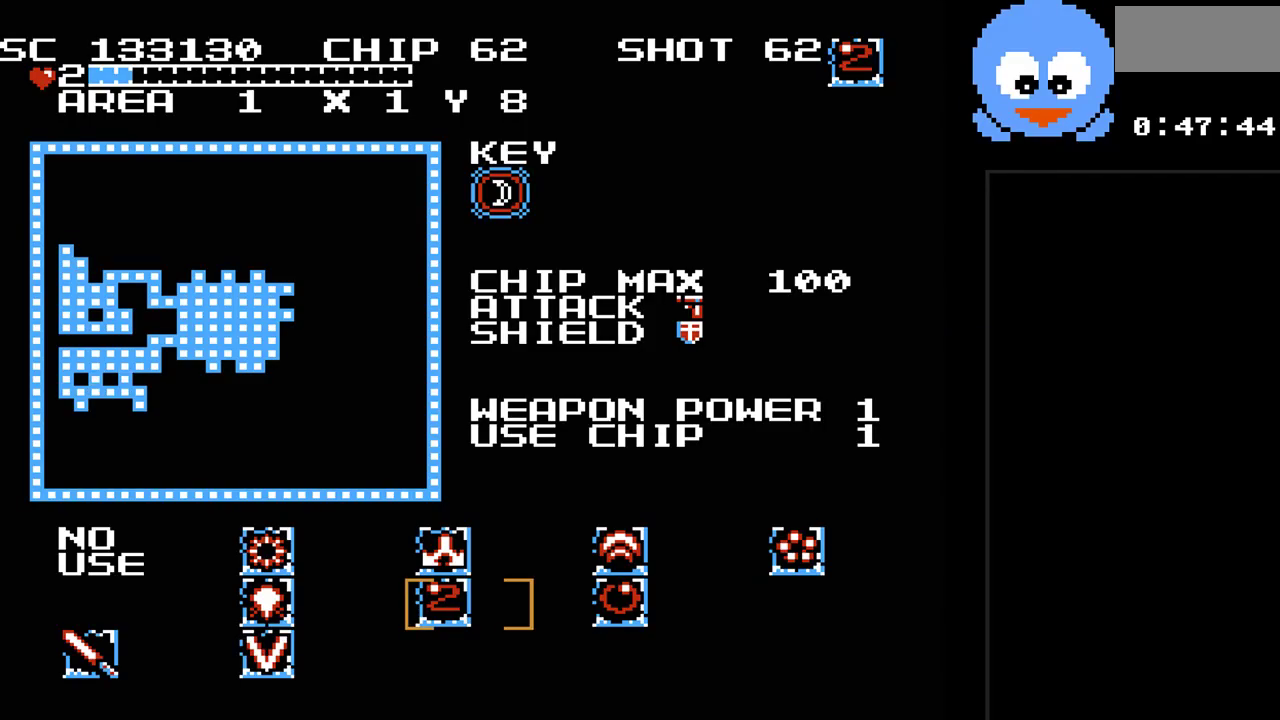
{"buttons": [], "events": [[233, "DPAD_RIGHT", "down"], [350, "DPAD_RIGHT", "up"]]}
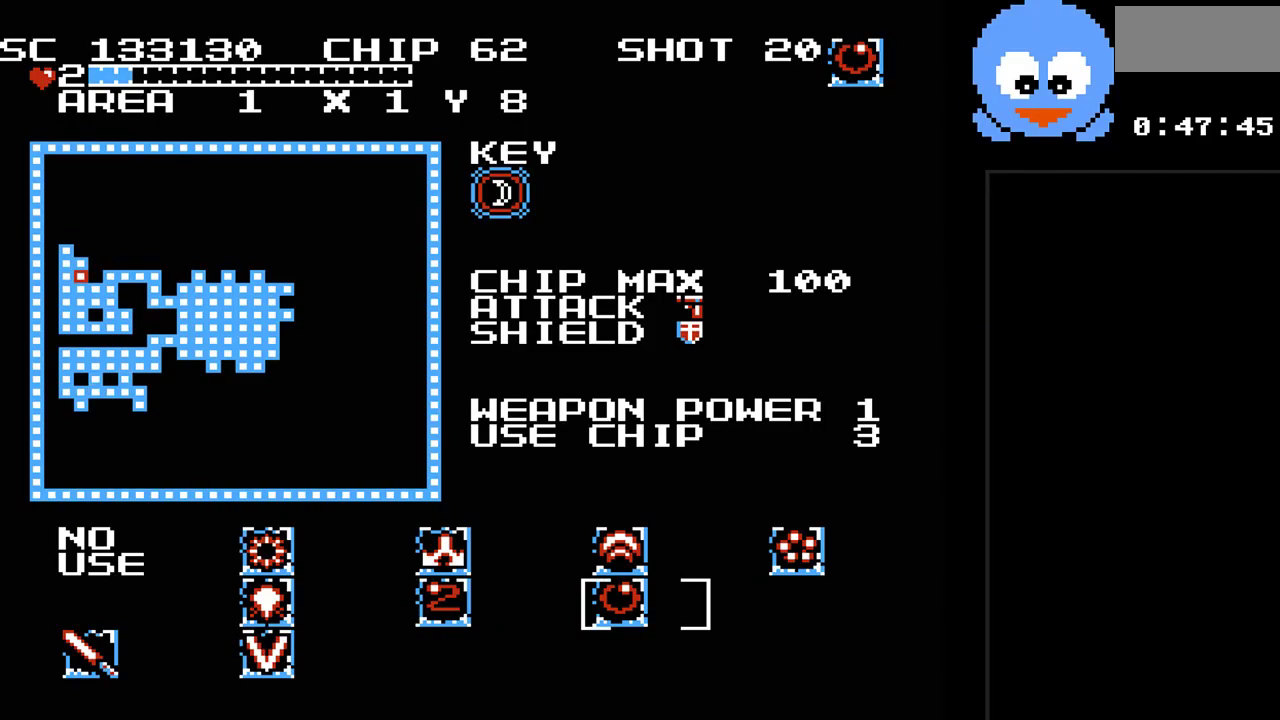
{"buttons": [], "events": [[150, "DPAD_LEFT", "down"], [267, "DPAD_LEFT", "up"], [333, "DPAD_LEFT", "down"], [433, "DPAD_LEFT", "up"]]}
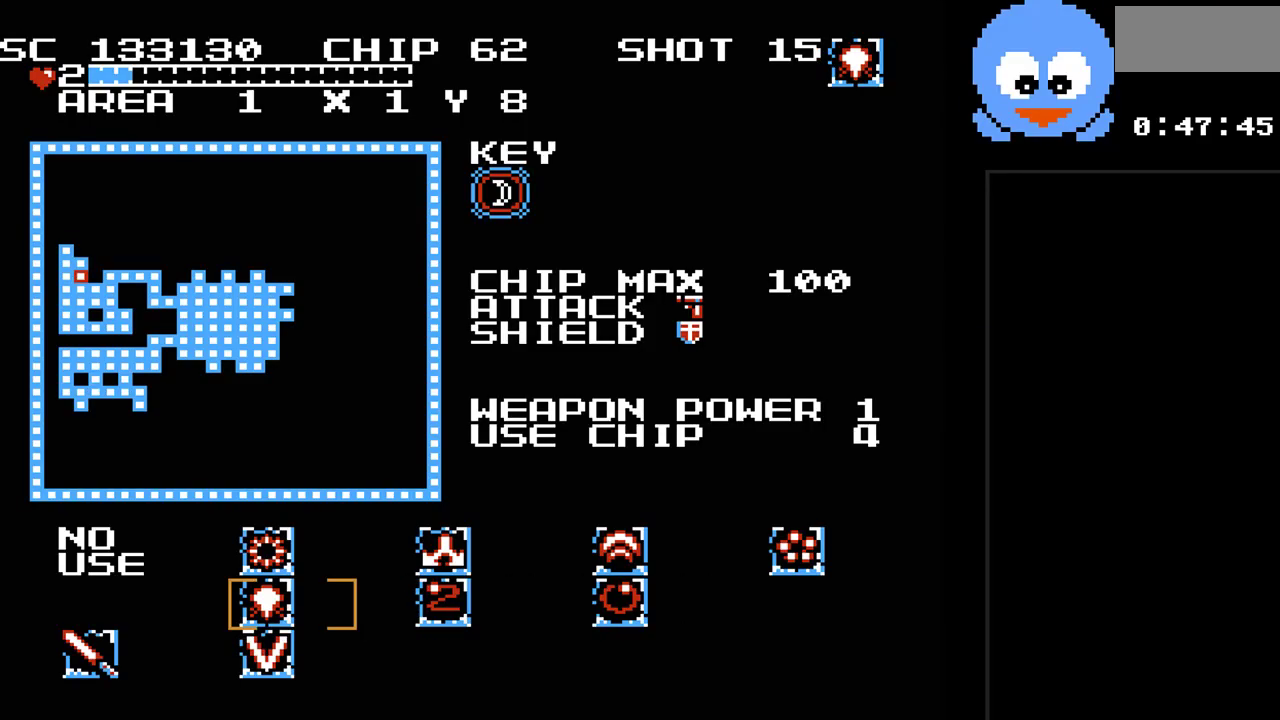
{"buttons": ["Y"], "events": [[83, "SELECT", "down"], [217, "SELECT", "up"], [283, "Y", "down"]]}
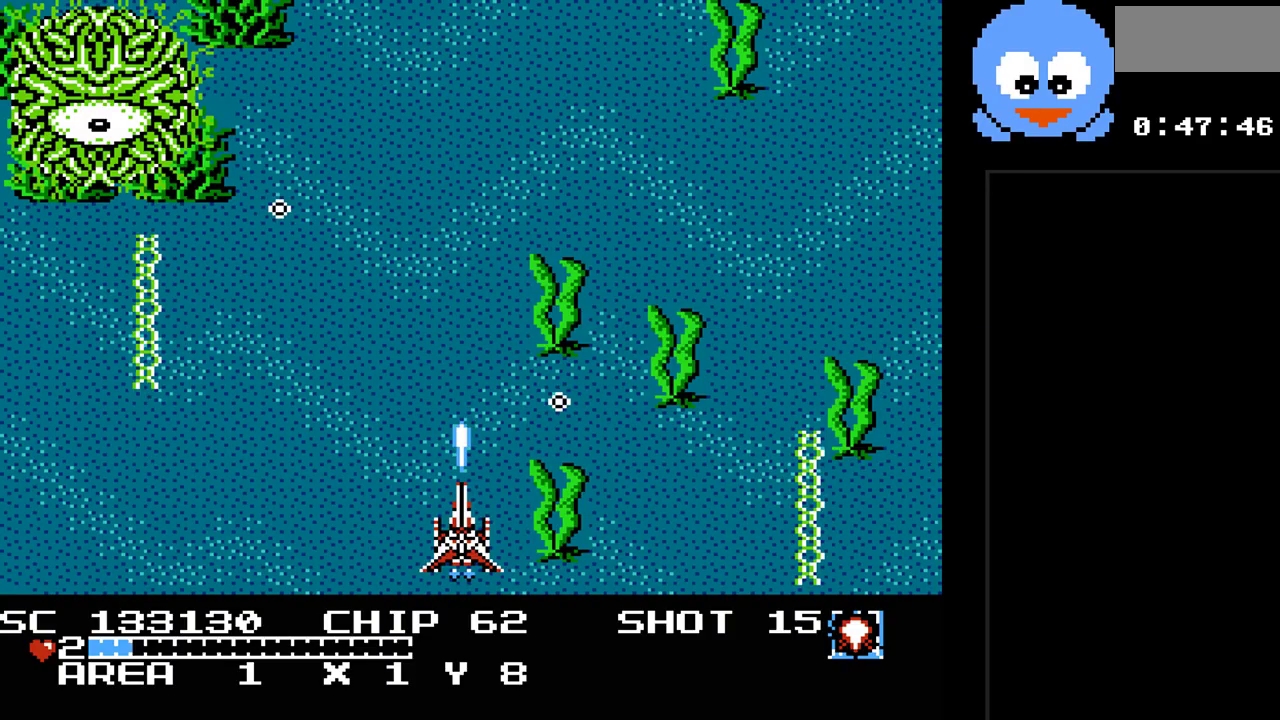
{"buttons": ["Y", "DPAD_UP"], "events": [[200, "DPAD_LEFT", "down"], [200, "DPAD_UP", "down"], [417, "DPAD_LEFT", "up"]]}
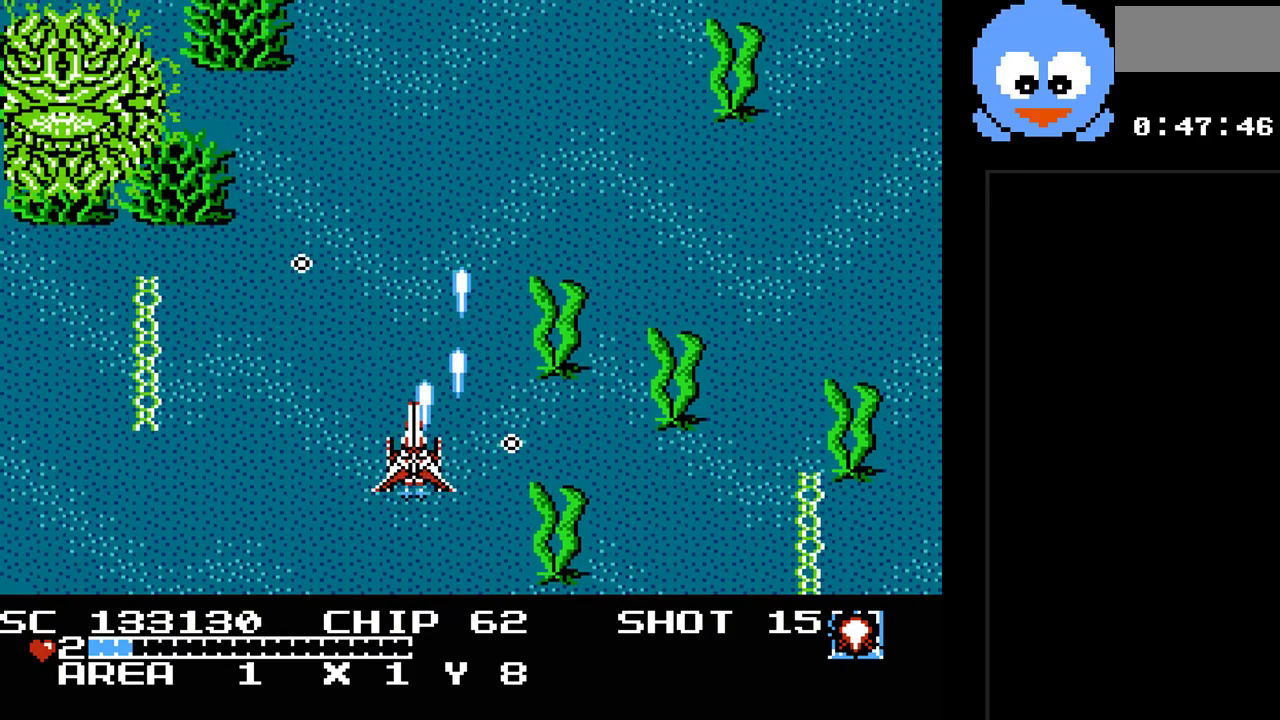
{"buttons": ["Y", "DPAD_DOWN", "DPAD_RIGHT"], "events": [[117, "DPAD_RIGHT", "down"], [117, "DPAD_UP", "up"], [183, "DPAD_UP", "down"], [300, "DPAD_UP", "up"], [500, "DPAD_DOWN", "down"]]}
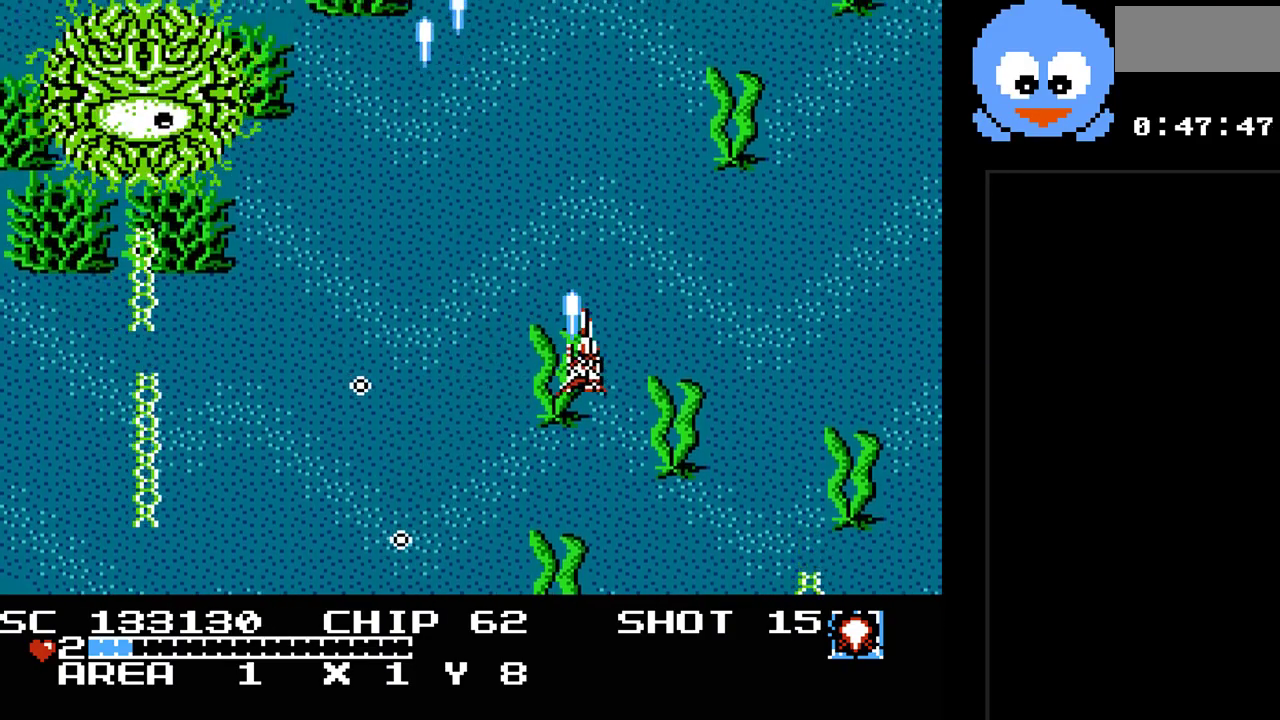
{"buttons": ["Y", "DPAD_DOWN", "DPAD_RIGHT"], "events": [[67, "B", "down"], [133, "DPAD_DOWN", "up"], [217, "B", "up"], [217, "DPAD_DOWN", "down"], [217, "DPAD_RIGHT", "up"], [350, "DPAD_RIGHT", "down"], [417, "DPAD_DOWN", "up"], [483, "DPAD_DOWN", "down"]]}
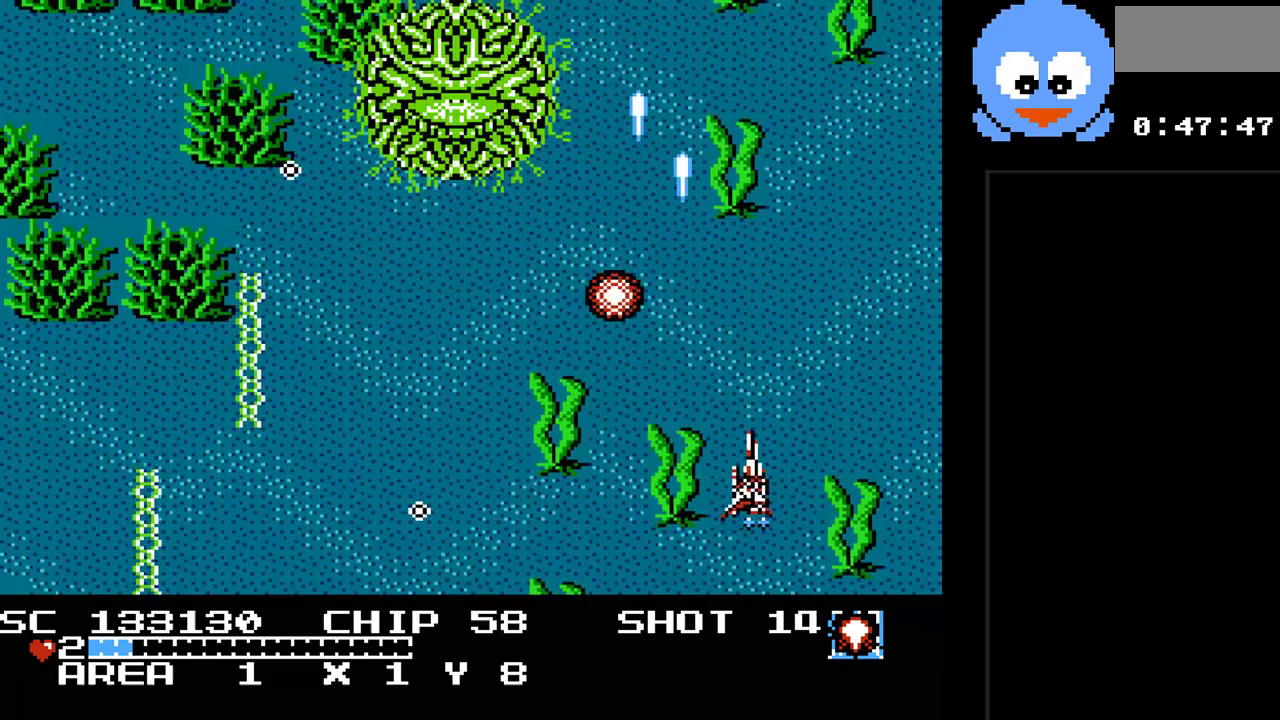
{"buttons": ["Y", "DPAD_UP", "DPAD_LEFT"], "events": [[17, "DPAD_RIGHT", "up"], [167, "DPAD_DOWN", "up"], [200, "DPAD_LEFT", "down"], [200, "DPAD_UP", "down"], [233, "DPAD_UP", "up"], [433, "DPAD_UP", "down"]]}
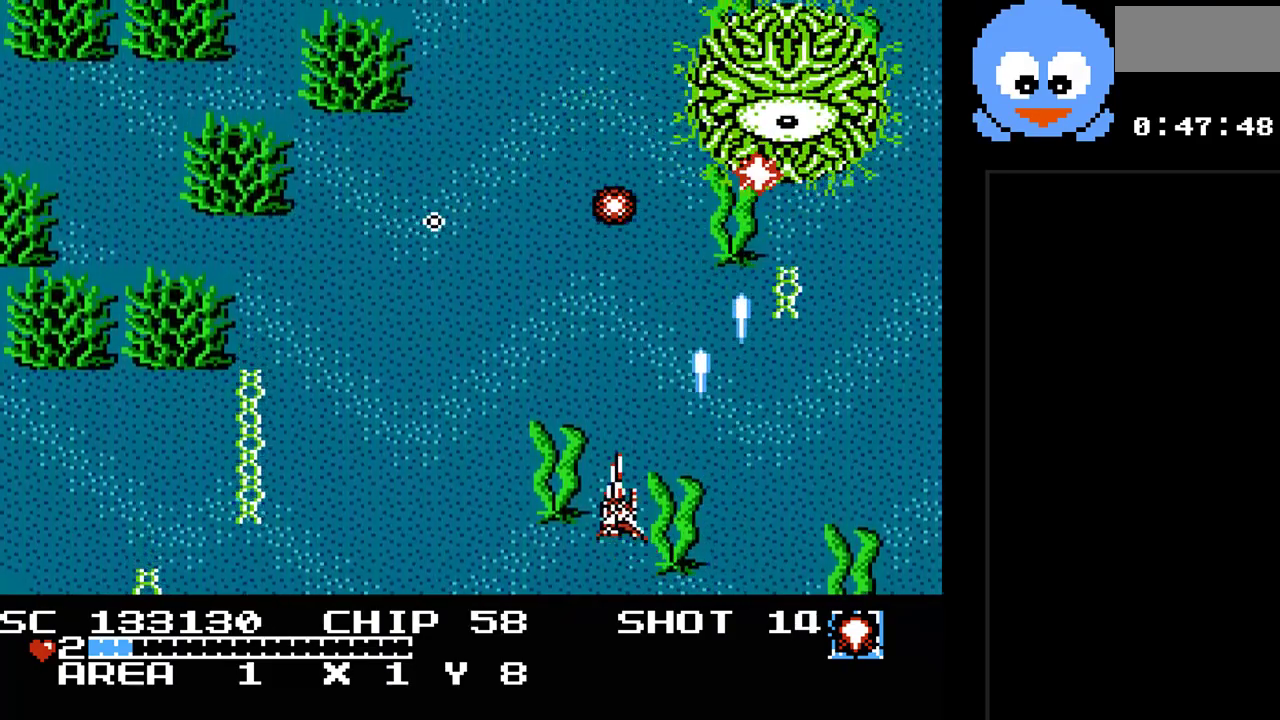
{"buttons": ["Y", "DPAD_UP"], "events": [[17, "DPAD_UP", "up"], [317, "DPAD_LEFT", "up"], [467, "DPAD_UP", "down"]]}
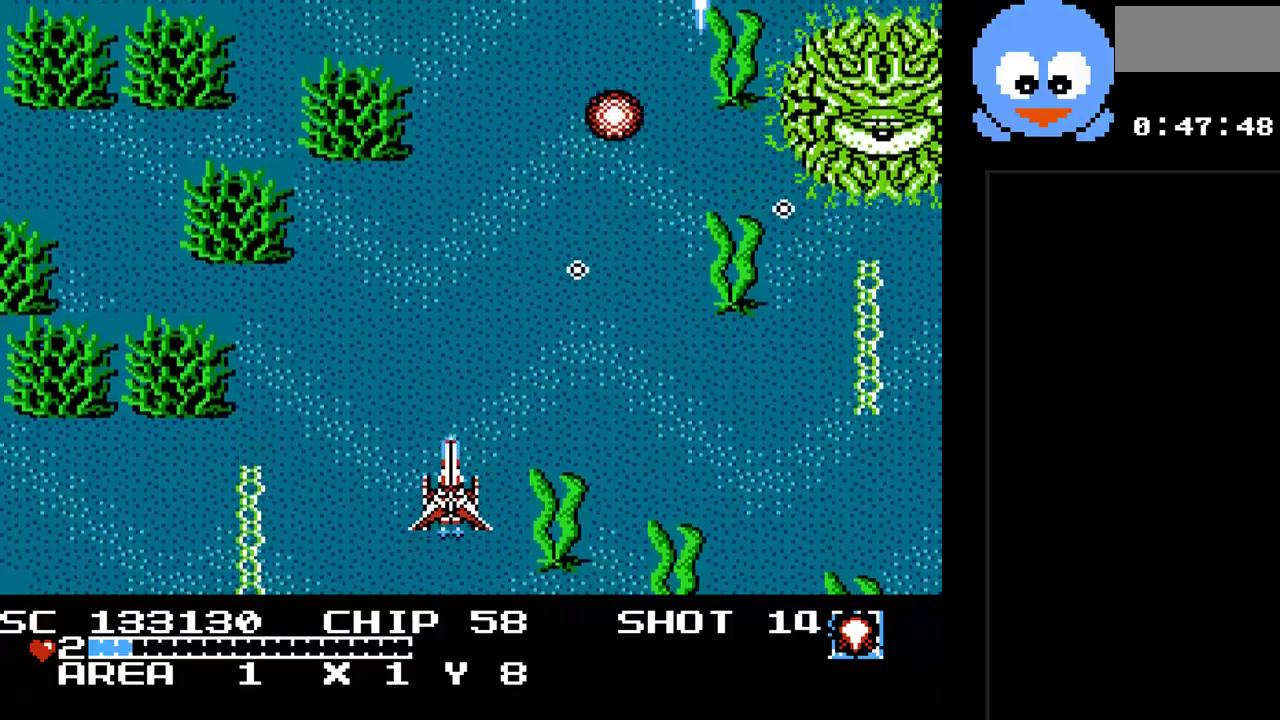
{"buttons": ["B", "Y"], "events": [[100, "DPAD_UP", "up"], [233, "DPAD_LEFT", "down"], [450, "DPAD_LEFT", "up"], [483, "B", "down"]]}
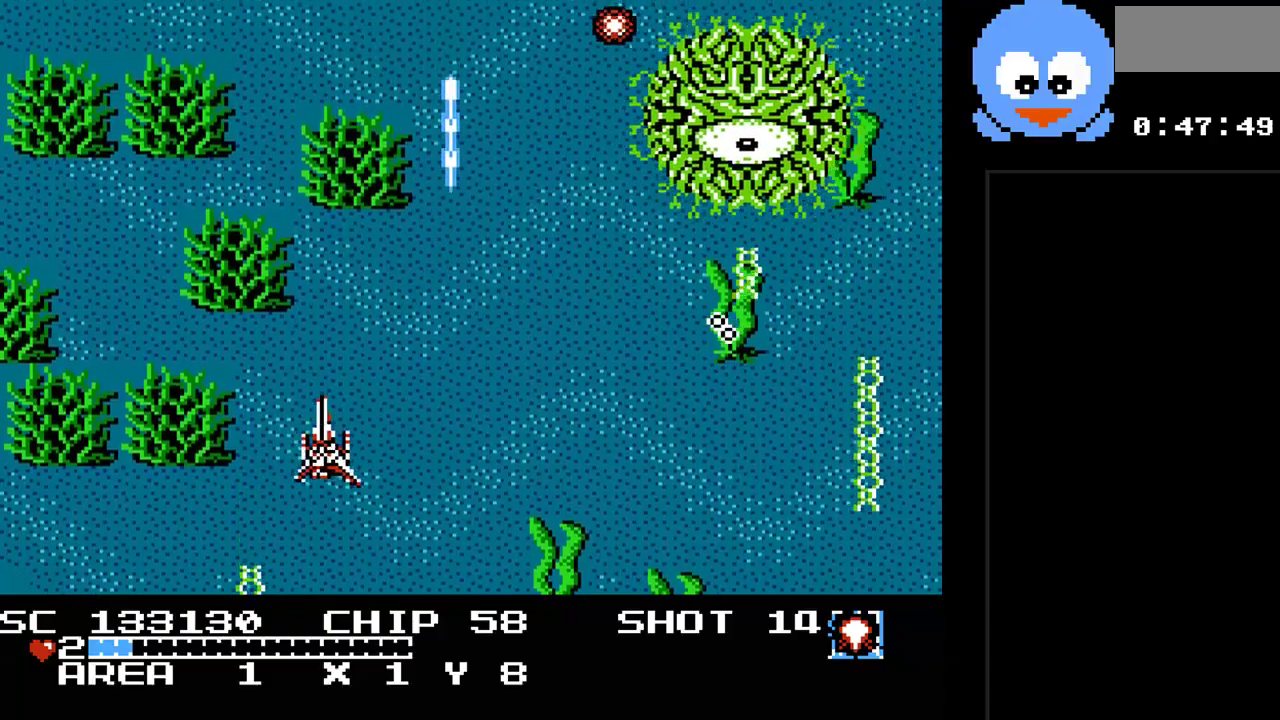
{"buttons": ["Y", "DPAD_DOWN"], "events": [[150, "B", "up"], [333, "DPAD_LEFT", "down"], [433, "DPAD_DOWN", "down"], [467, "DPAD_LEFT", "up"]]}
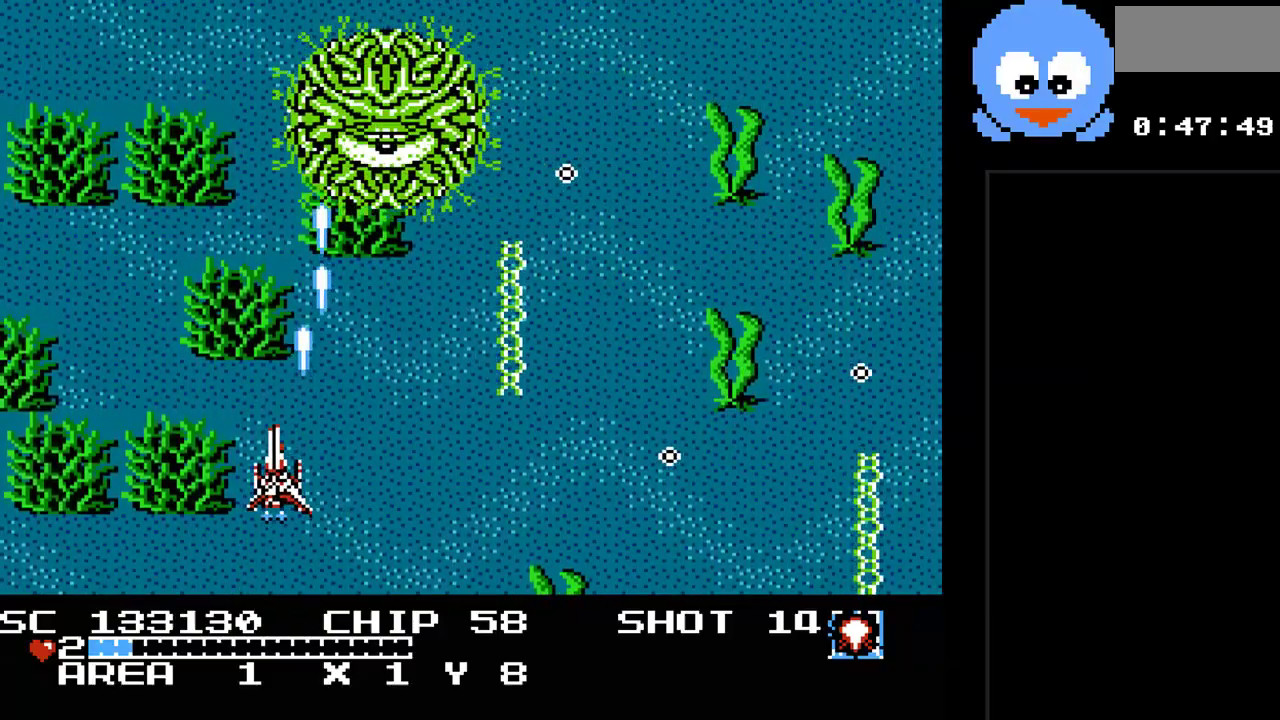
{"buttons": ["Y"], "events": [[67, "DPAD_LEFT", "down"], [117, "DPAD_LEFT", "up"], [183, "DPAD_RIGHT", "down"], [217, "DPAD_DOWN", "up"], [383, "DPAD_RIGHT", "up"]]}
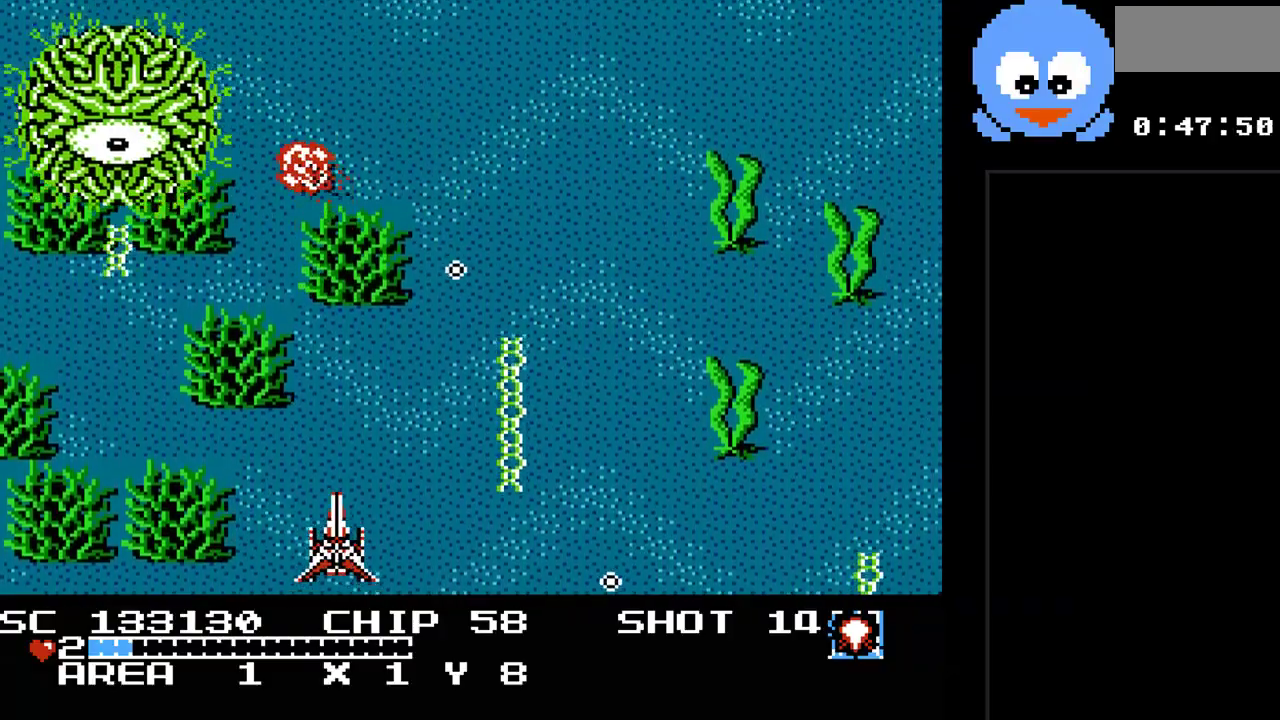
{"buttons": ["Y"], "events": [[33, "DPAD_RIGHT", "down"], [33, "DPAD_UP", "down"], [133, "DPAD_UP", "up"], [200, "DPAD_RIGHT", "up"], [267, "B", "down"], [483, "B", "up"]]}
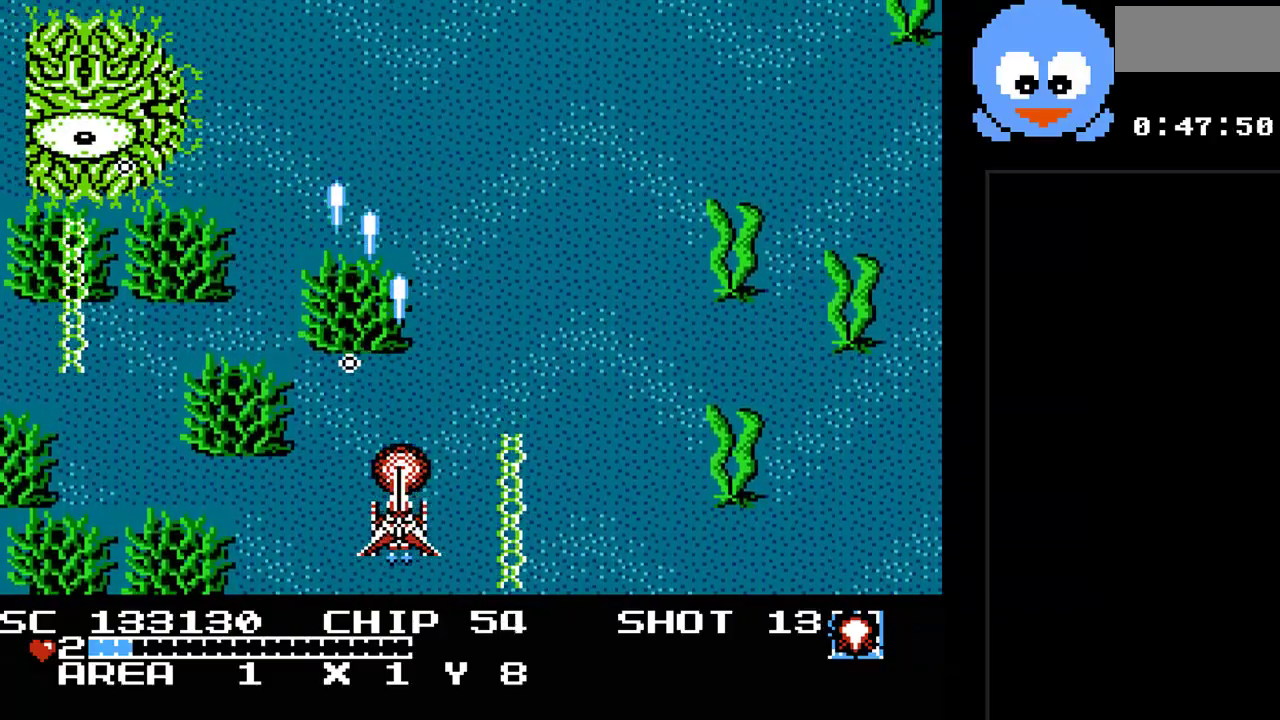
{"buttons": ["Y"], "events": [[183, "DPAD_RIGHT", "down"], [217, "DPAD_RIGHT", "up"]]}
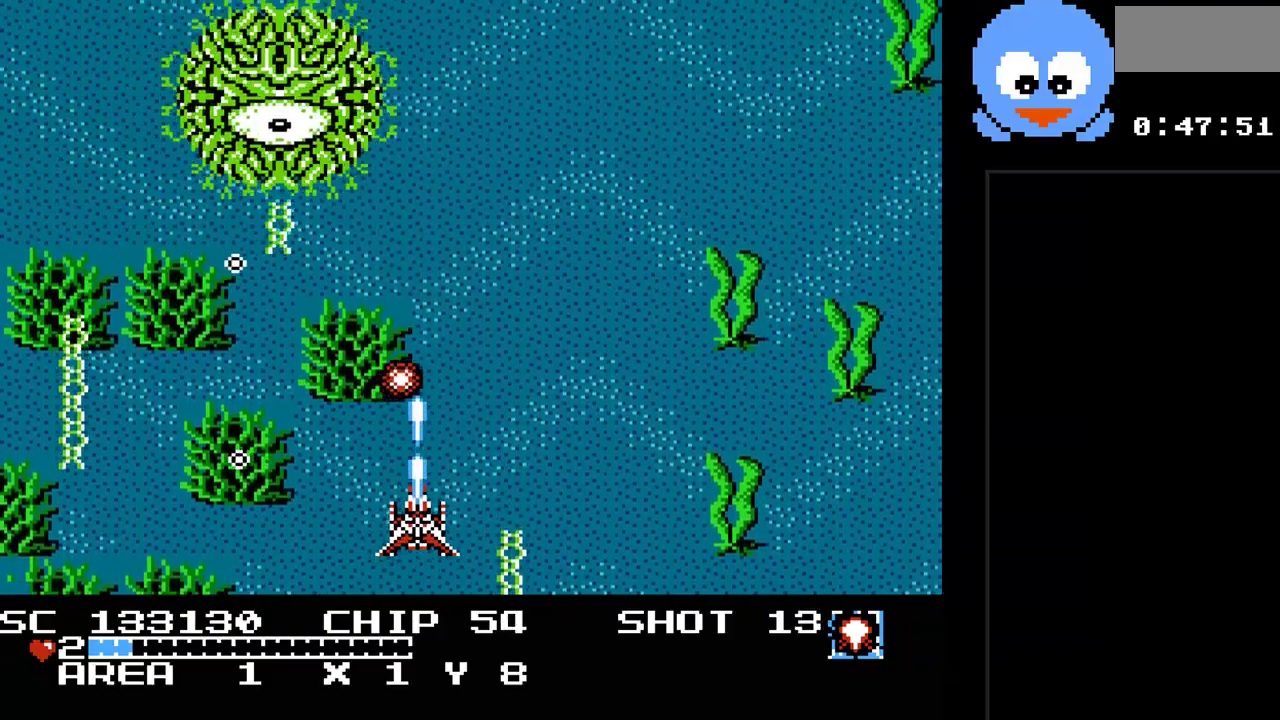
{"buttons": ["Y", "DPAD_LEFT"], "events": [[33, "DPAD_RIGHT", "down"], [133, "DPAD_UP", "down"], [167, "DPAD_RIGHT", "up"], [283, "DPAD_RIGHT", "down"], [283, "DPAD_UP", "up"], [317, "DPAD_DOWN", "down"], [350, "DPAD_RIGHT", "up"], [417, "DPAD_LEFT", "down"], [450, "DPAD_DOWN", "up"]]}
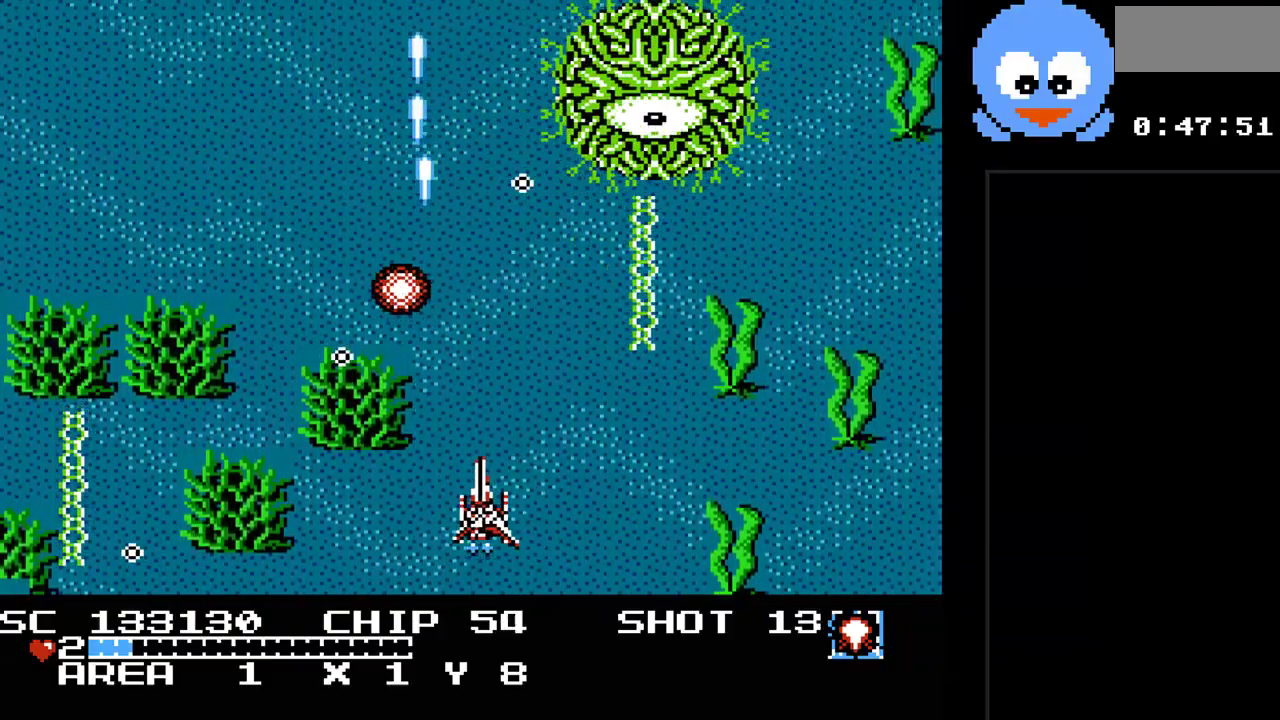
{"buttons": ["Y", "DPAD_DOWN"], "events": [[67, "DPAD_LEFT", "up"], [67, "DPAD_UP", "down"], [100, "DPAD_RIGHT", "down"], [133, "DPAD_UP", "up"], [400, "DPAD_RIGHT", "up"], [483, "DPAD_DOWN", "down"]]}
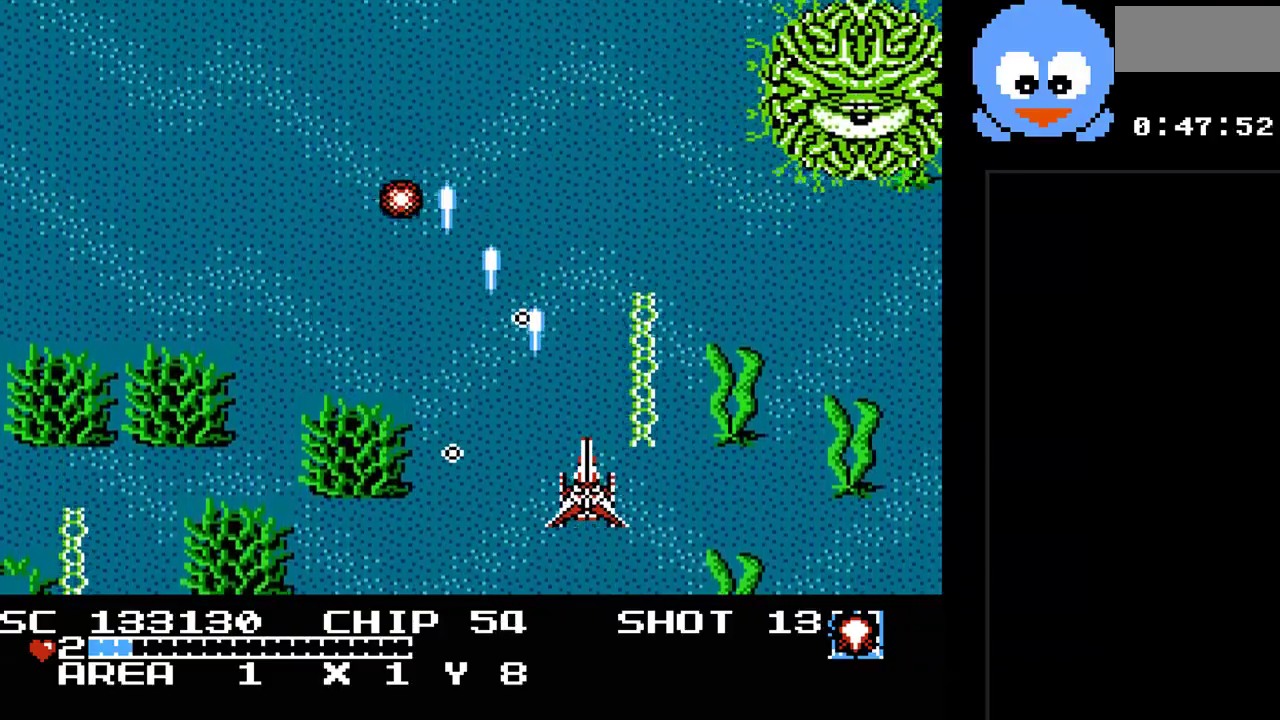
{"buttons": ["Y", "DPAD_UP"], "events": [[83, "DPAD_RIGHT", "down"], [117, "DPAD_DOWN", "up"], [117, "DPAD_RIGHT", "up"], [117, "DPAD_UP", "down"], [217, "DPAD_LEFT", "down"], [317, "DPAD_LEFT", "up"], [367, "DPAD_LEFT", "down"], [500, "DPAD_LEFT", "up"]]}
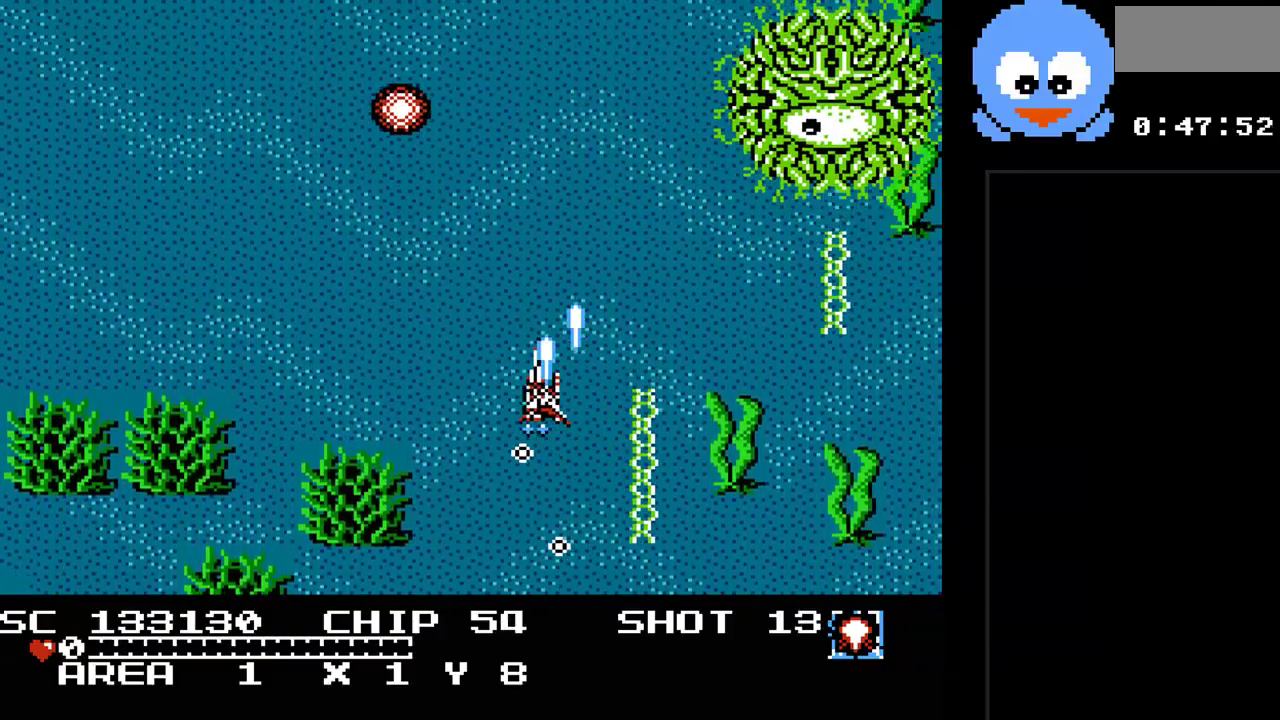
{"buttons": ["Y", "DPAD_DOWN"], "events": [[67, "DPAD_LEFT", "down"], [200, "DPAD_UP", "up"], [283, "DPAD_DOWN", "down"], [483, "DPAD_LEFT", "up"]]}
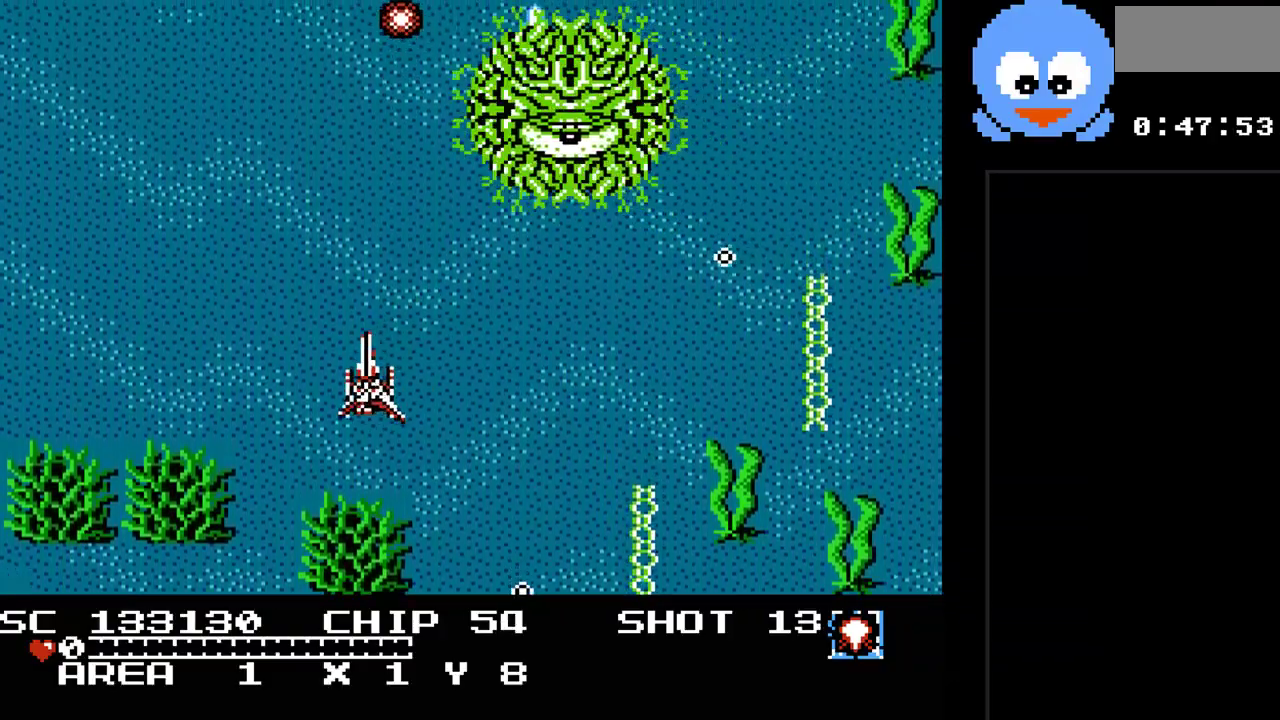
{"buttons": ["Y", "DPAD_RIGHT"], "events": [[267, "DPAD_DOWN", "up"], [367, "DPAD_RIGHT", "down"]]}
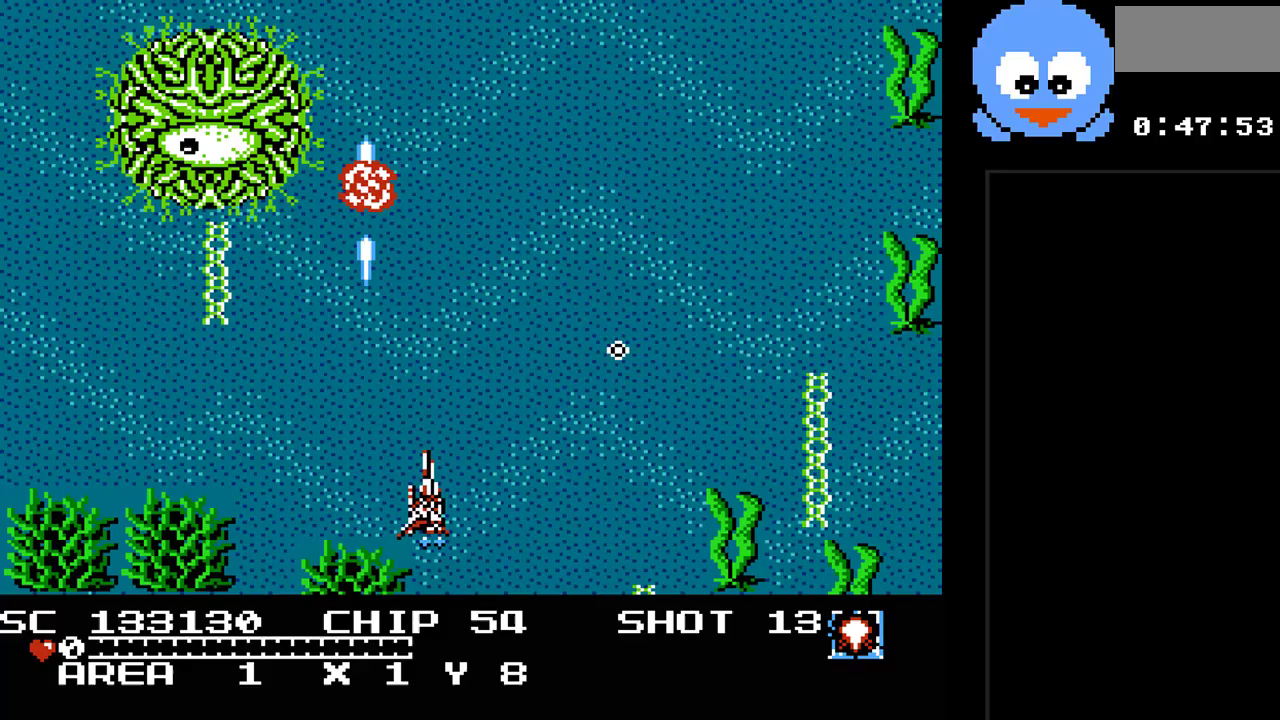
{"buttons": ["Y", "DPAD_UP"], "events": [[33, "DPAD_RIGHT", "up"], [283, "DPAD_UP", "down"]]}
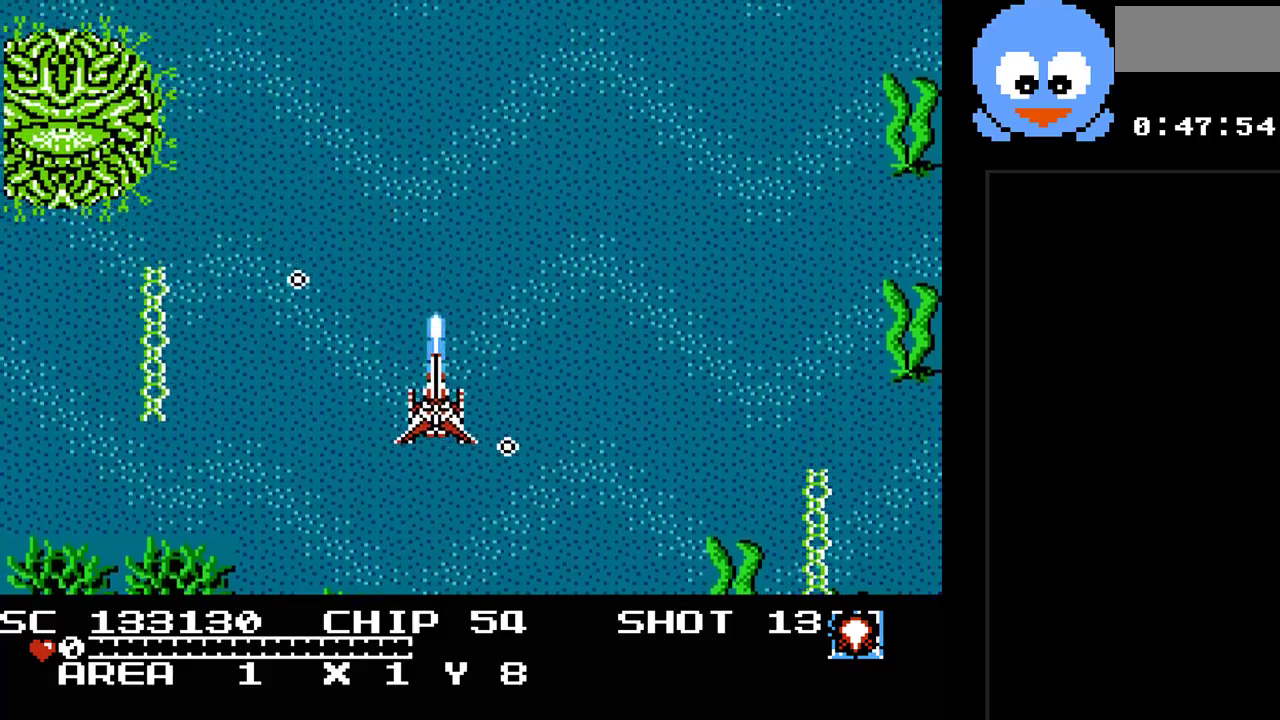
{"buttons": ["Y", "DPAD_DOWN", "DPAD_RIGHT"], "events": [[100, "DPAD_RIGHT", "down"], [133, "DPAD_UP", "up"], [300, "DPAD_DOWN", "down"]]}
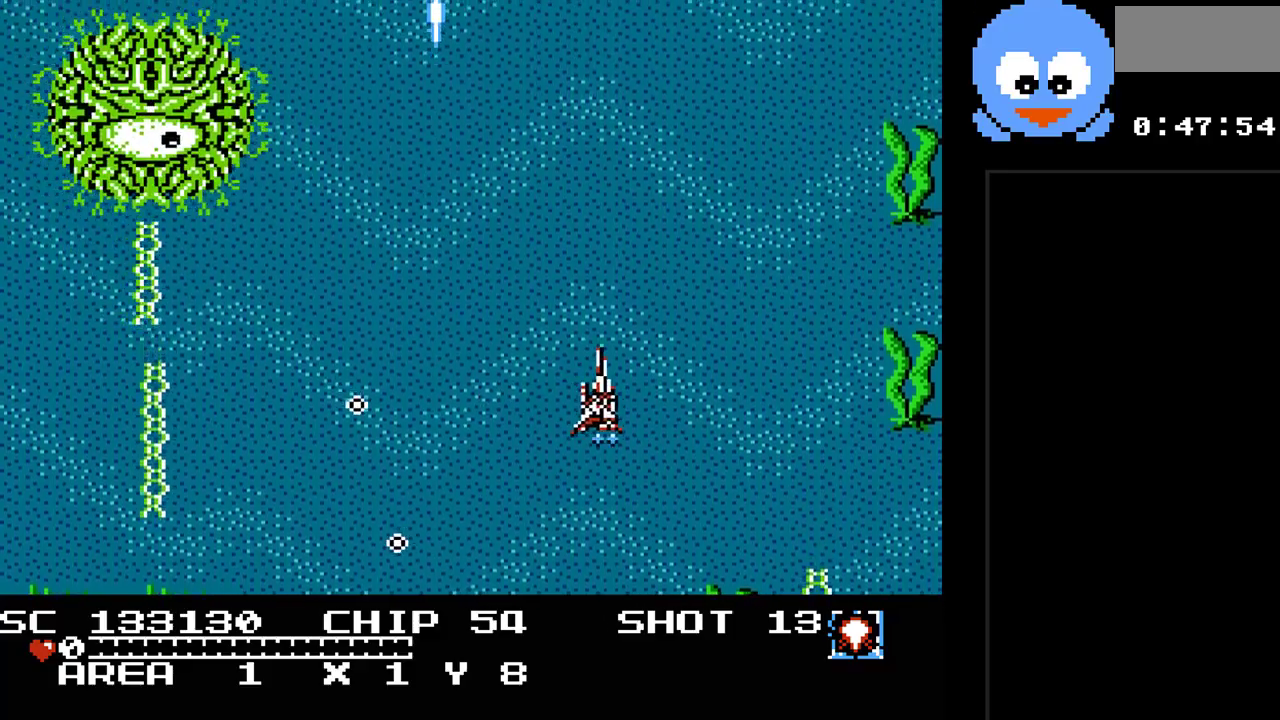
{"buttons": ["Y"], "events": [[83, "DPAD_RIGHT", "up"], [217, "B", "down"], [367, "DPAD_RIGHT", "down"], [400, "B", "up"], [433, "DPAD_DOWN", "up"], [467, "DPAD_RIGHT", "up"]]}
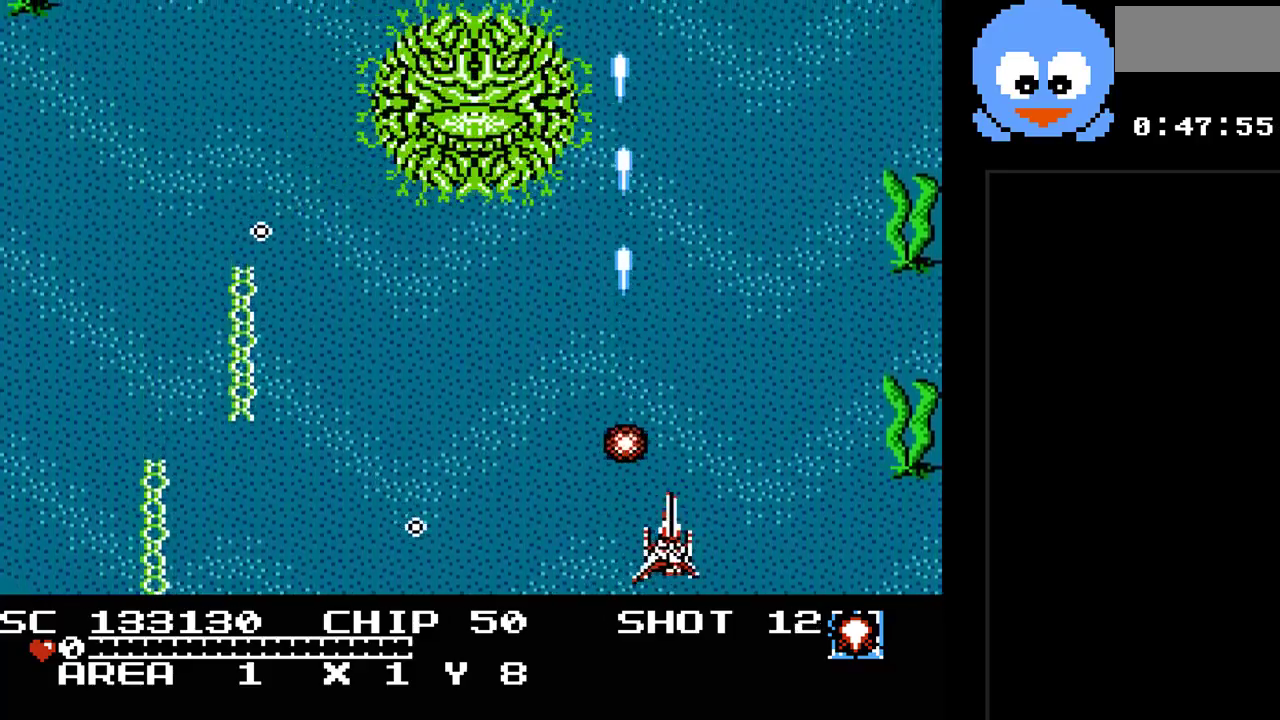
{"buttons": ["Y", "DPAD_UP"], "events": [[283, "DPAD_LEFT", "down"], [417, "DPAD_LEFT", "up"], [483, "DPAD_UP", "down"]]}
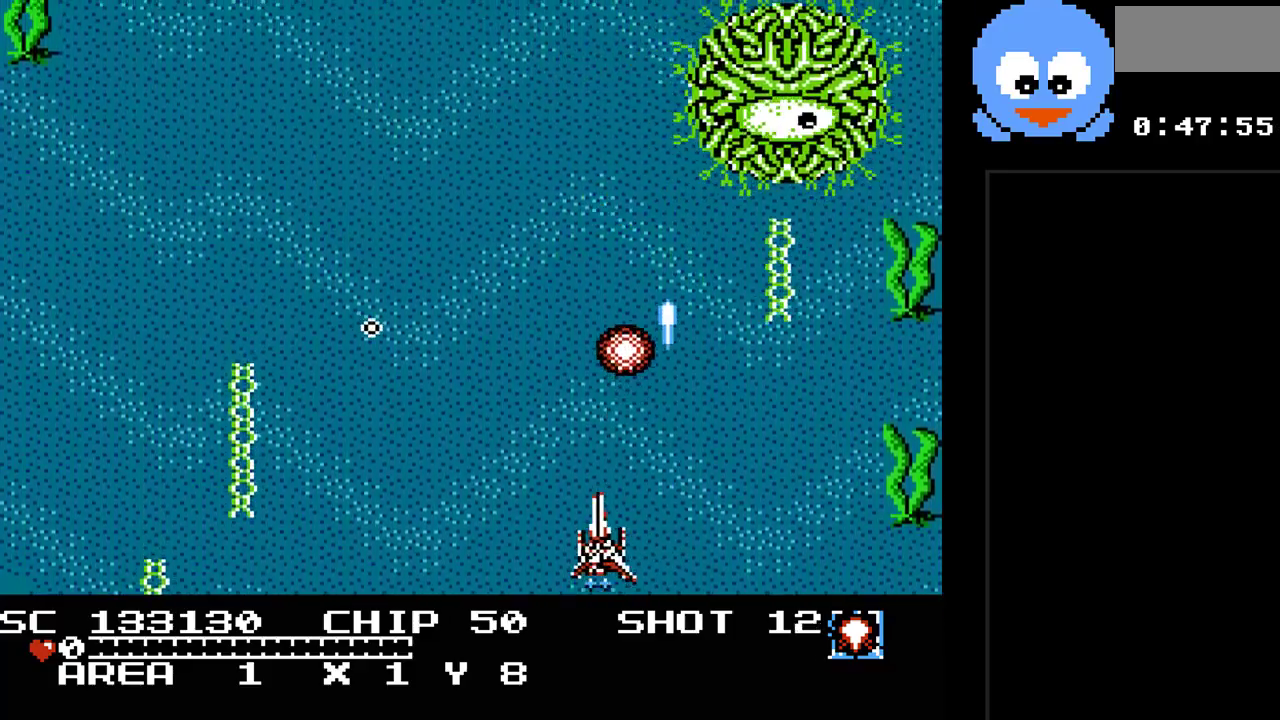
{"buttons": ["Y", "DPAD_UP"], "events": [[17, "DPAD_LEFT", "down"], [100, "DPAD_LEFT", "up"], [333, "DPAD_UP", "up"], [467, "DPAD_UP", "down"]]}
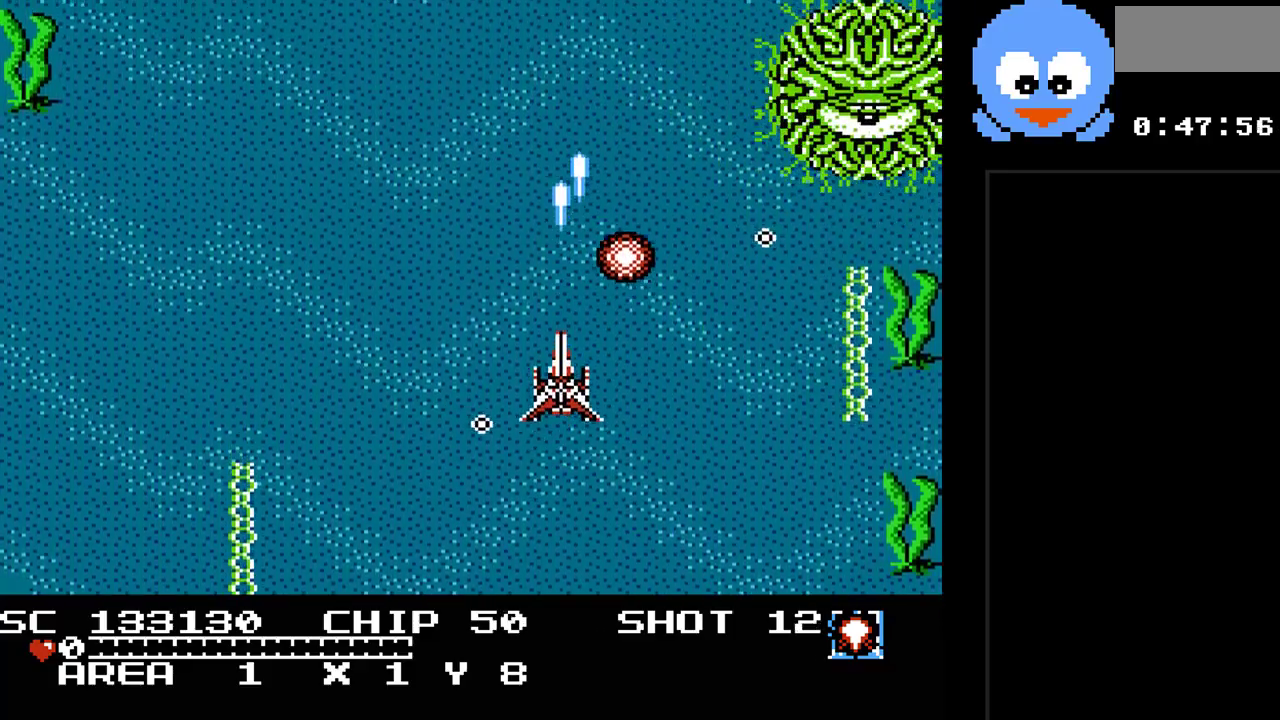
{"buttons": ["Y", "DPAD_DOWN"], "events": [[83, "DPAD_LEFT", "down"], [117, "DPAD_UP", "up"], [250, "DPAD_DOWN", "down"], [350, "DPAD_LEFT", "up"]]}
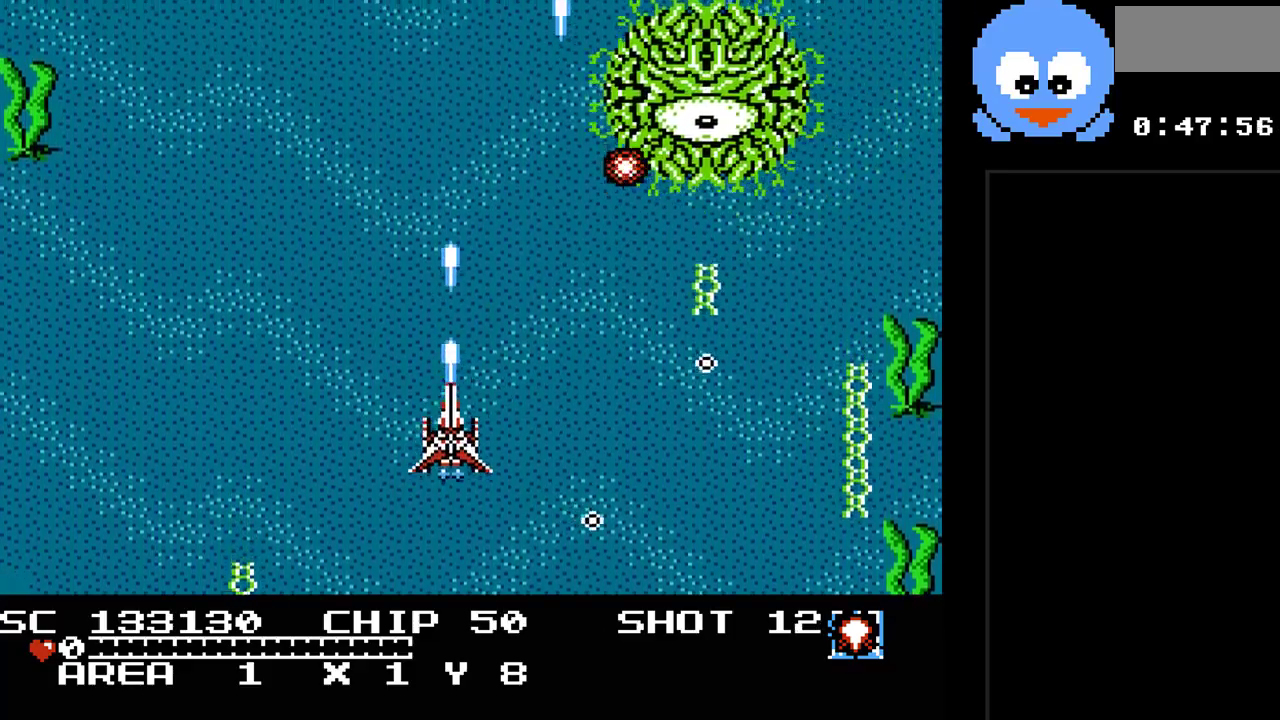
{"buttons": ["Y", "DPAD_DOWN"], "events": [[33, "DPAD_DOWN", "up"], [133, "DPAD_LEFT", "down"], [283, "DPAD_DOWN", "down"], [450, "DPAD_LEFT", "up"]]}